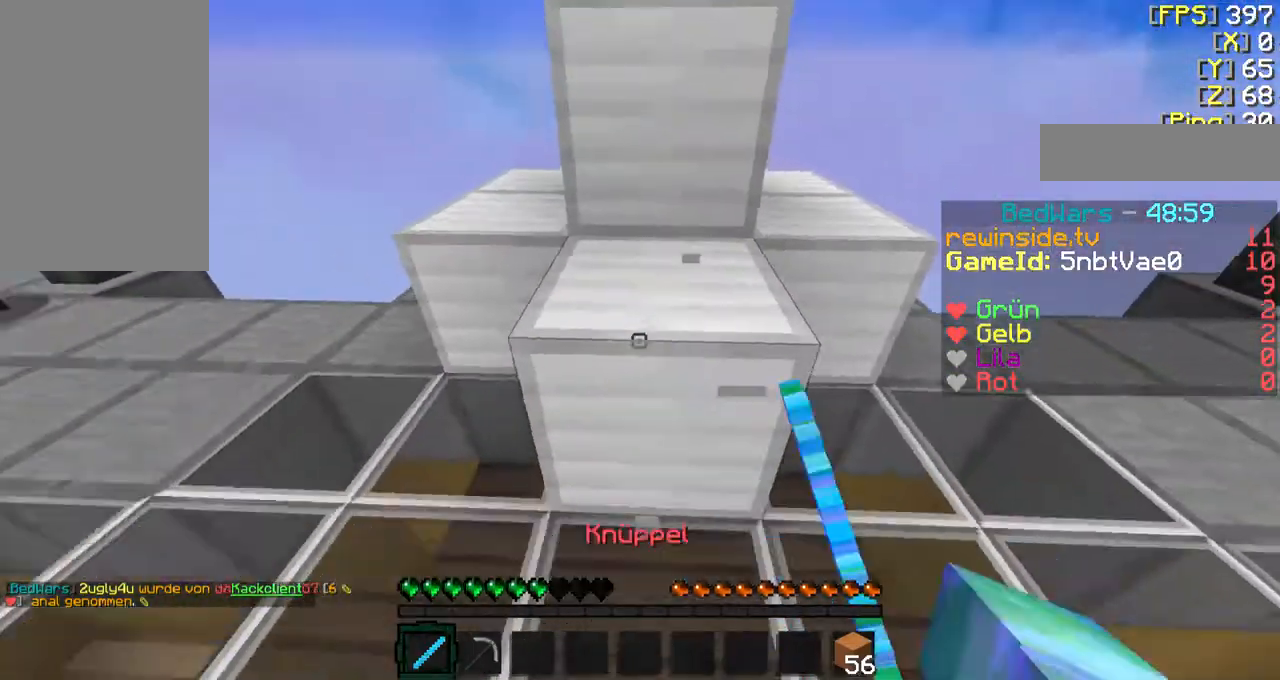
Gameplay with keyboard and mouse; each line is a JSON object with the keys and mouse buttons held at the frame after it. "events" lists presses ("down") and releases ("up") of "a", "d", "f", "q", "s", "shift", "w", "mouse_left" and "mouse_right" between this image and that frame as [ms after this image, input, new state], when the widget could be followed in between. "mouse_left", "mouse_right" = the "left", "right" buttons of the "mouse" list. No other keys are recorded. Fast repeated clicks can show as one long hold. Mouse movement is not recorded.
{"keys": [], "mouse": ["left"], "events": [[33, "d", "up"], [33, "s", "up"], [200, "d", "down"], [200, "mouse_left", "down"], [300, "d", "up"]]}
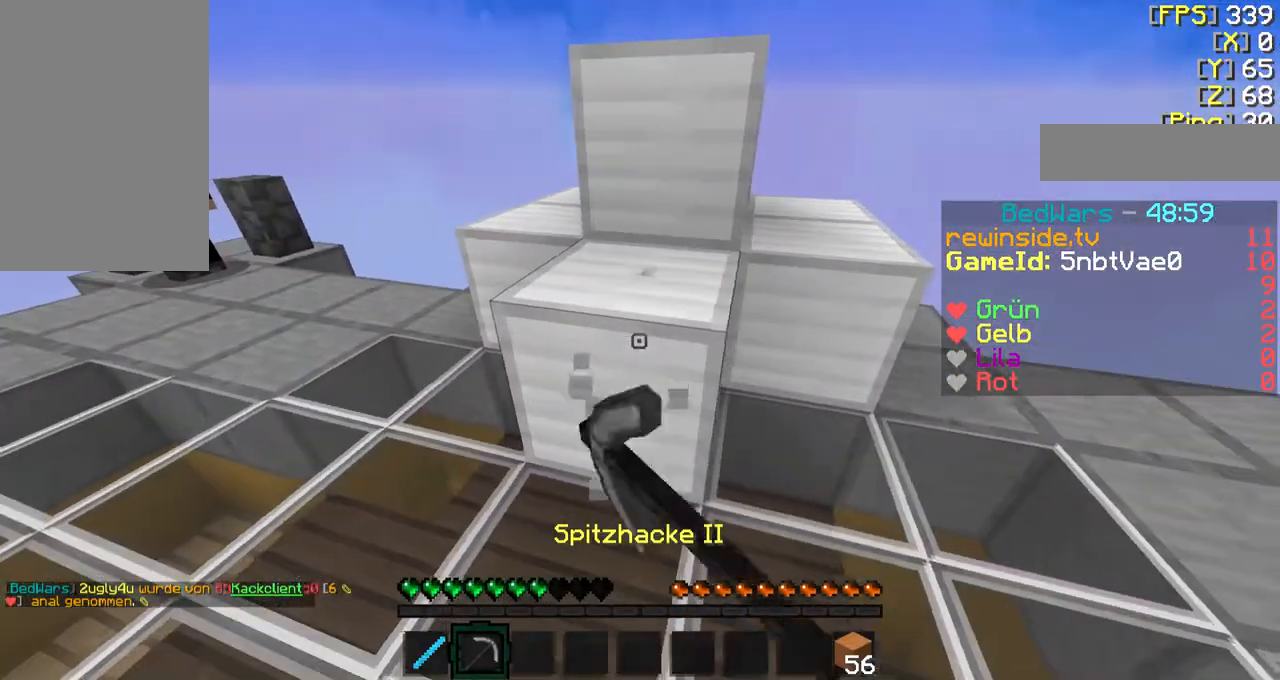
{"keys": [], "mouse": ["left"], "events": []}
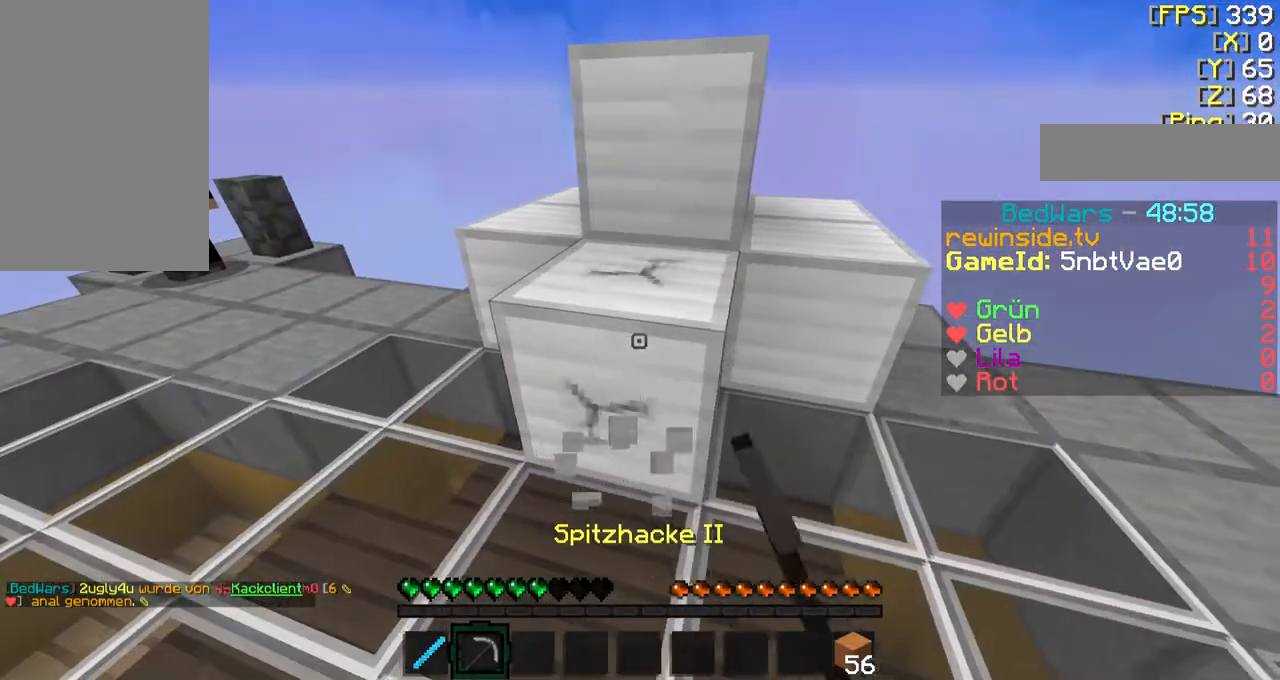
{"keys": [], "mouse": ["left"], "events": []}
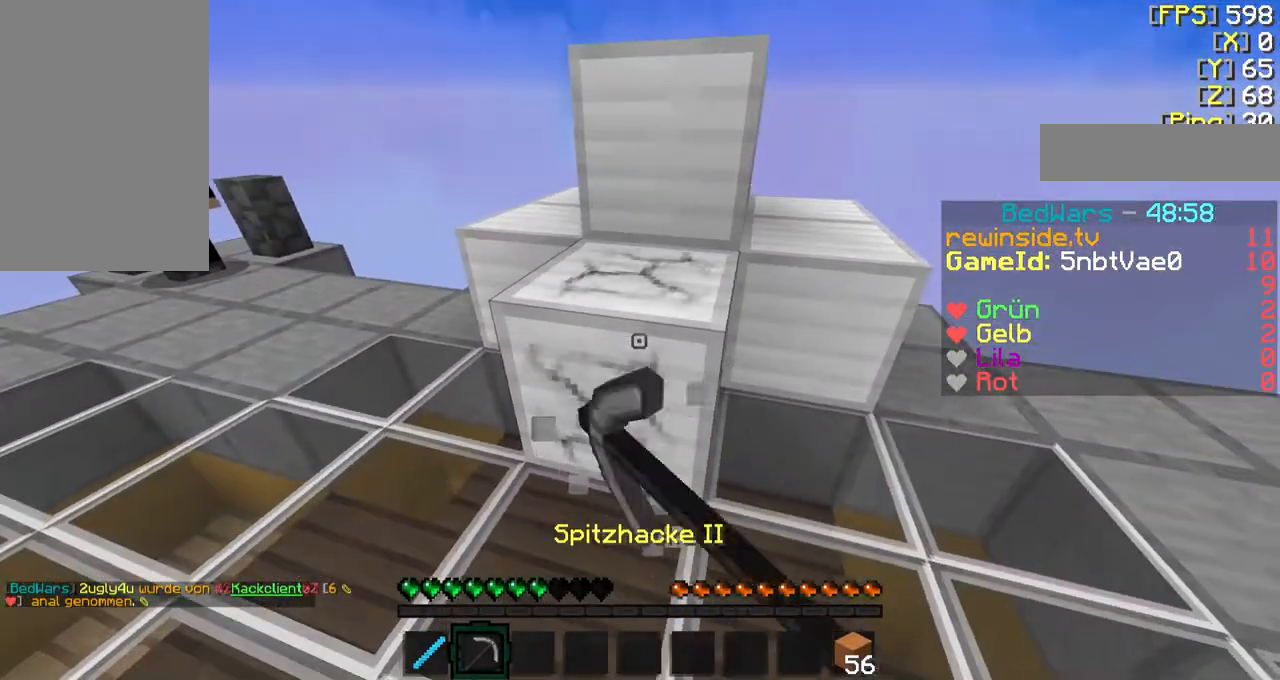
{"keys": [], "mouse": ["left"], "events": []}
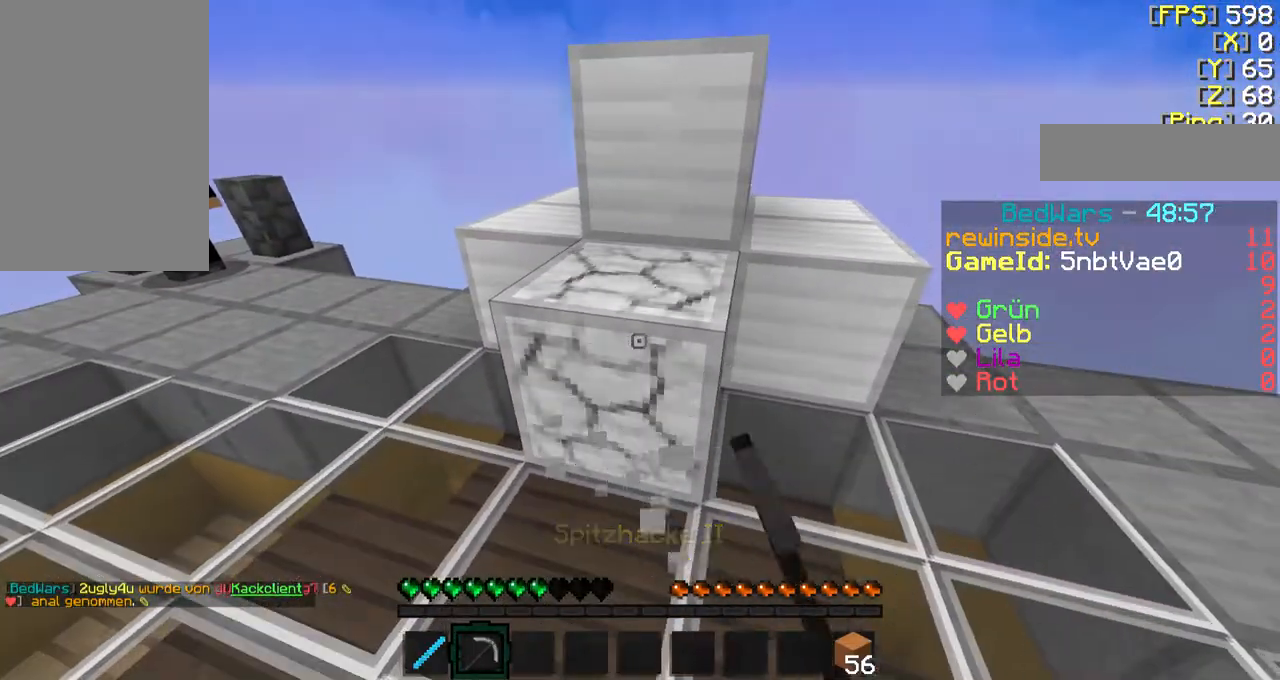
{"keys": [], "mouse": ["left"], "events": []}
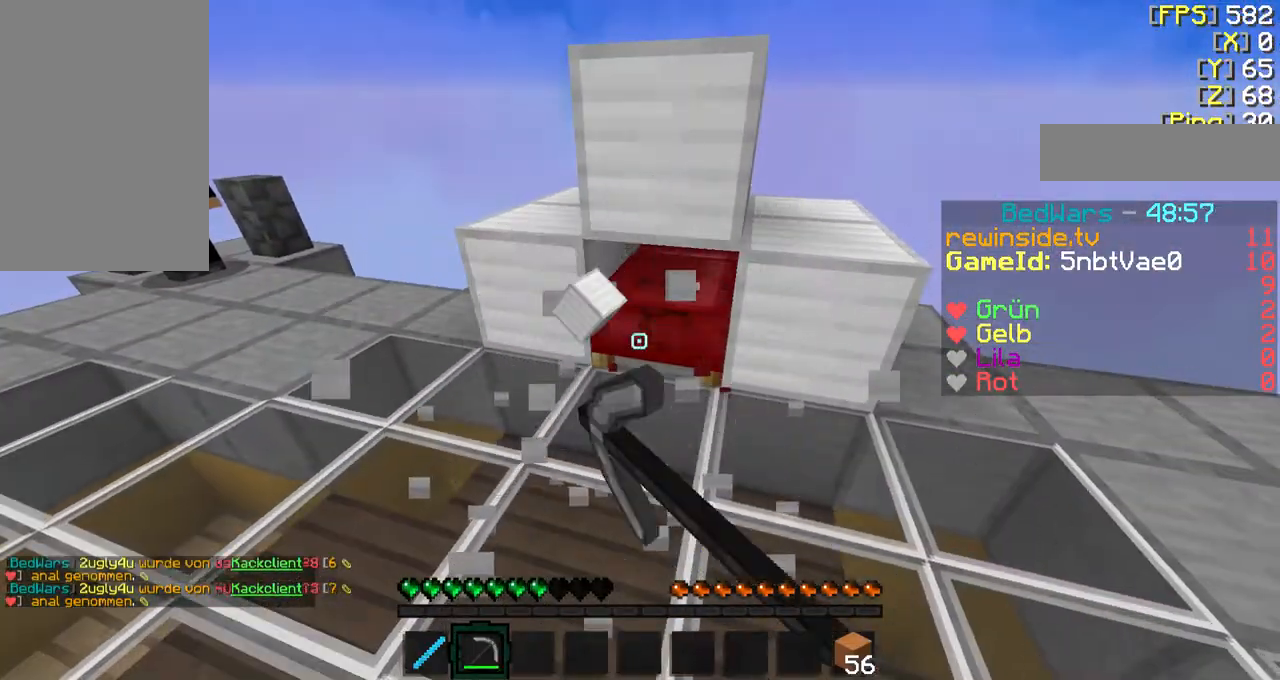
{"keys": ["f", "w"], "mouse": [], "events": [[300, "f", "down"], [367, "w", "down"], [400, "mouse_left", "up"]]}
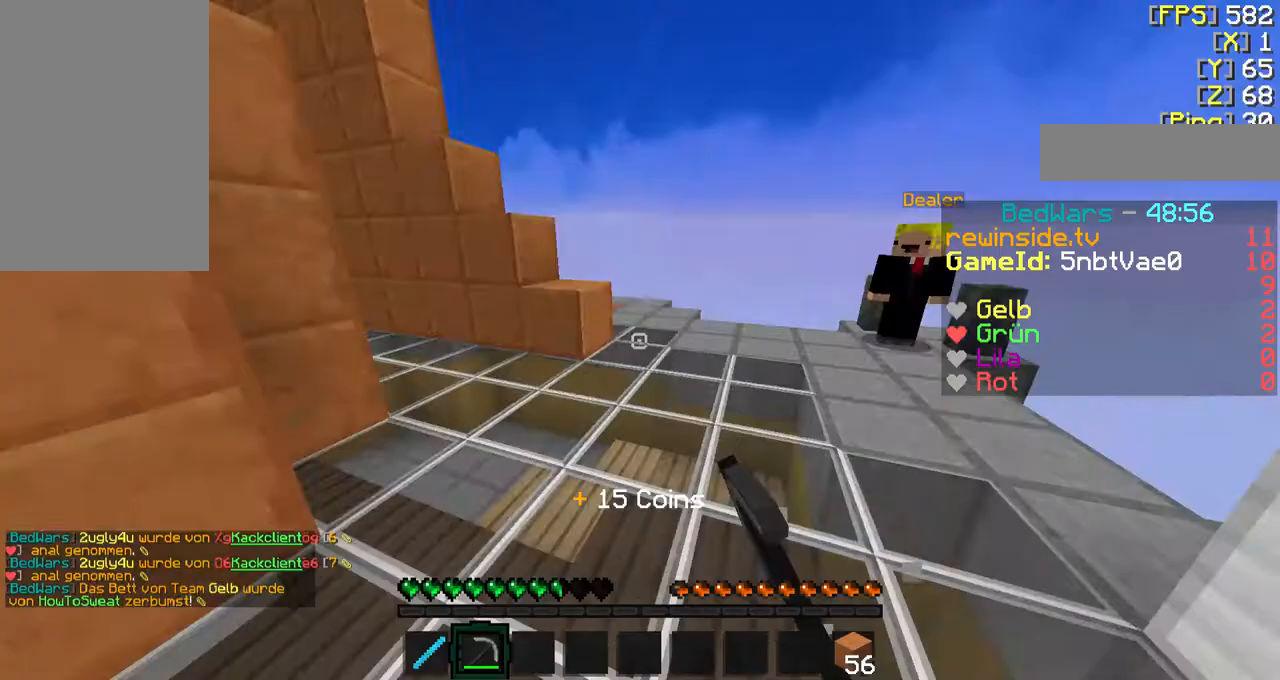
{"keys": ["f", "w"], "mouse": [], "events": [[200, "d", "down"], [300, "q", "down"], [400, "d", "up"], [400, "q", "up"], [467, "f", "up"], [500, "f", "down"]]}
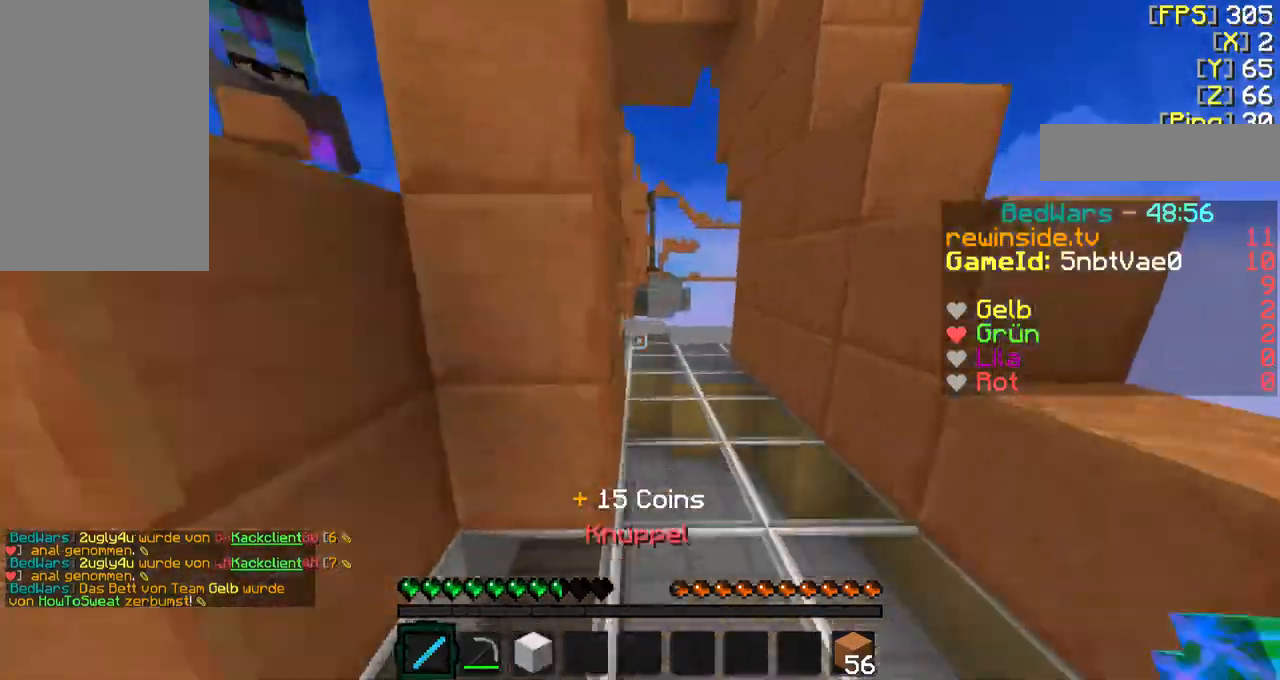
{"keys": ["a"], "mouse": ["left"], "events": [[67, "f", "up"], [67, "w", "up"], [167, "a", "down"], [467, "mouse_left", "down"]]}
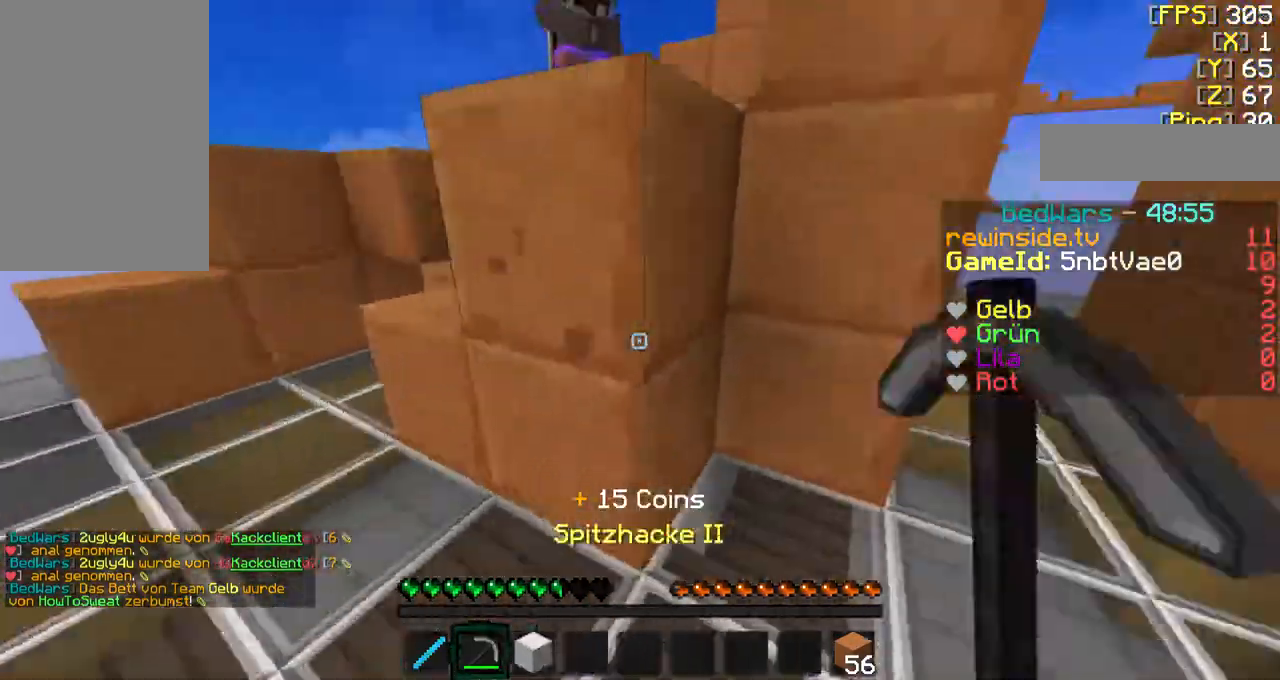
{"keys": ["f", "w"], "mouse": ["left"], "events": [[167, "a", "up"], [467, "f", "down"], [467, "w", "down"]]}
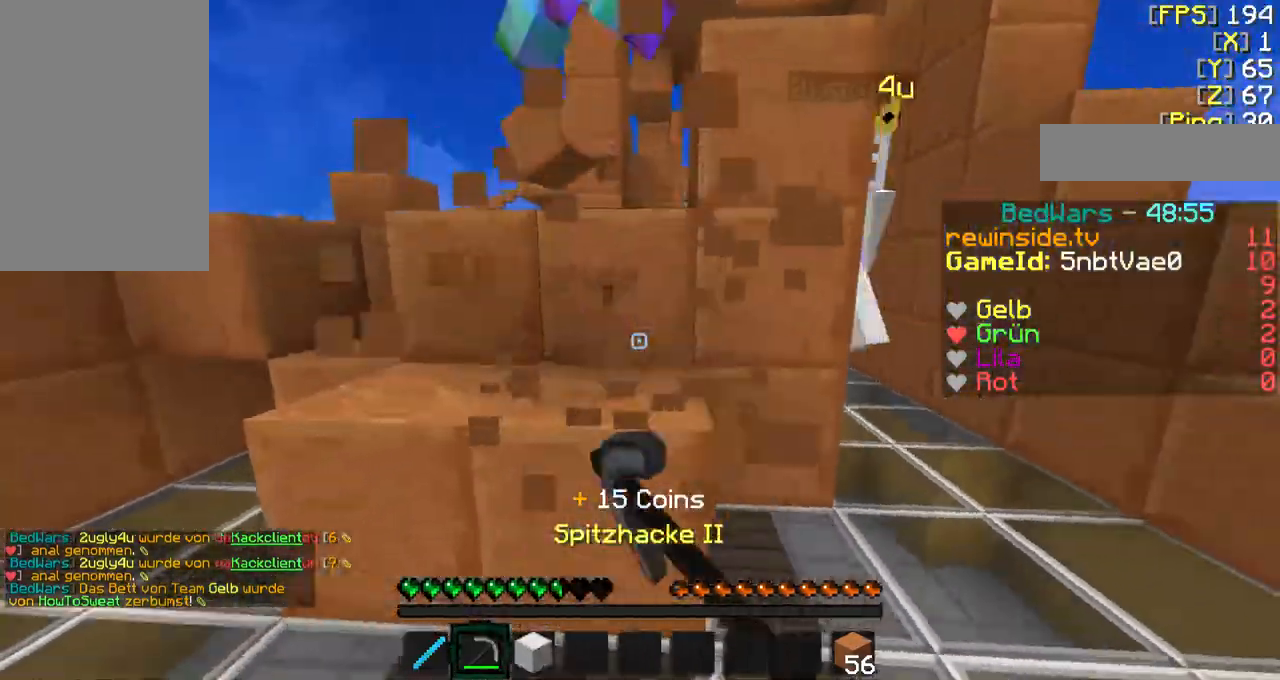
{"keys": ["f", "w"], "mouse": [], "events": [[33, "mouse_left", "up"], [67, "mouse_left", "down"], [133, "f", "up"], [133, "w", "up"], [167, "mouse_left", "up"], [200, "mouse_left", "down"], [300, "a", "down"], [300, "mouse_left", "up"], [400, "a", "up"], [400, "mouse_left", "down"], [500, "f", "down"], [500, "mouse_left", "up"], [500, "w", "down"]]}
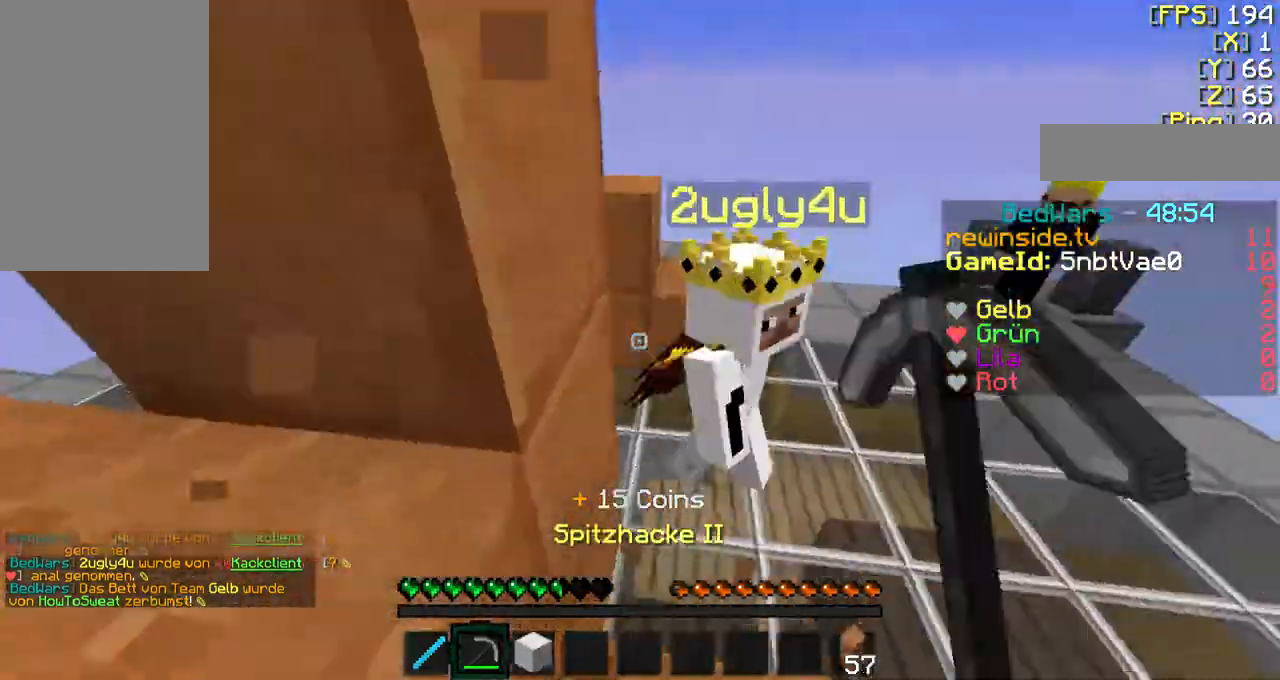
{"keys": [], "mouse": ["left"], "events": [[67, "mouse_left", "down"], [100, "f", "up"], [167, "mouse_left", "up"], [167, "q", "down"], [200, "mouse_left", "down"], [267, "f", "down"], [267, "q", "up"], [300, "f", "up"], [300, "mouse_left", "up"], [400, "f", "down"], [400, "mouse_left", "down"], [467, "f", "up"], [467, "mouse_left", "up"], [467, "w", "up"], [500, "mouse_left", "down"]]}
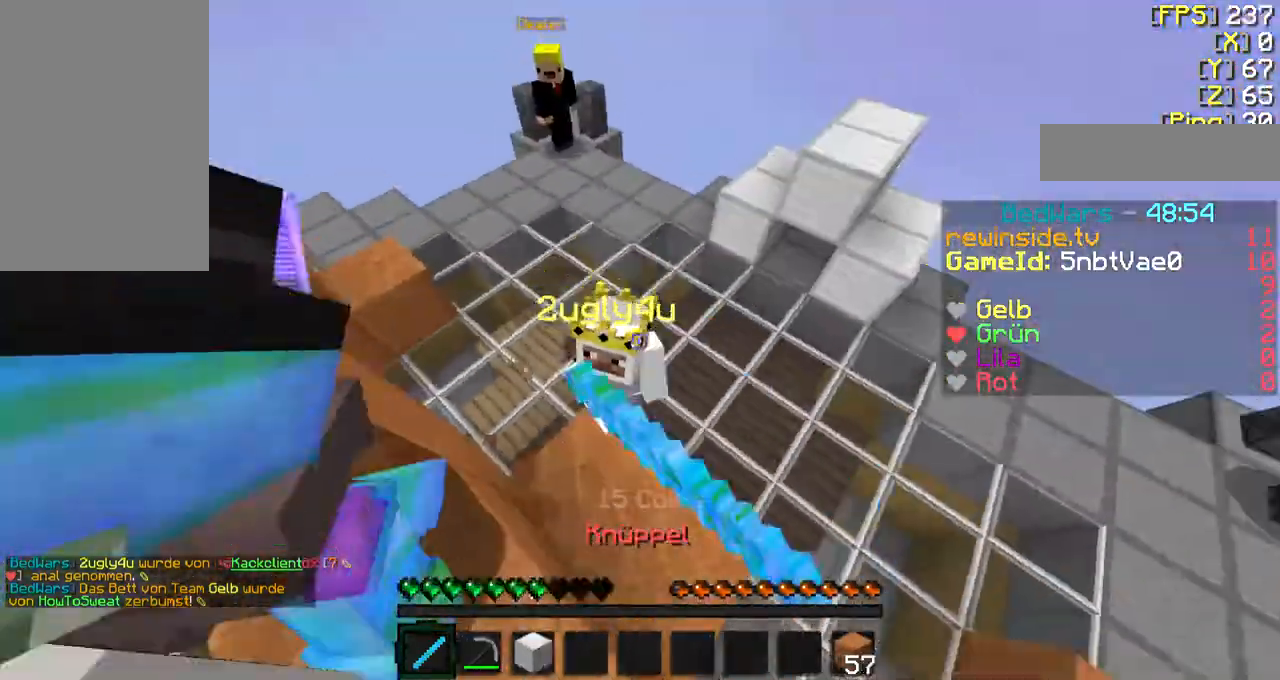
{"keys": ["w"], "mouse": [], "events": [[67, "f", "down"], [67, "w", "down"], [167, "f", "up"], [167, "mouse_left", "up"], [200, "f", "down"], [200, "mouse_left", "down"], [300, "f", "up"], [300, "mouse_left", "up"], [400, "f", "down"], [400, "mouse_left", "down"], [467, "f", "up"], [500, "mouse_left", "up"]]}
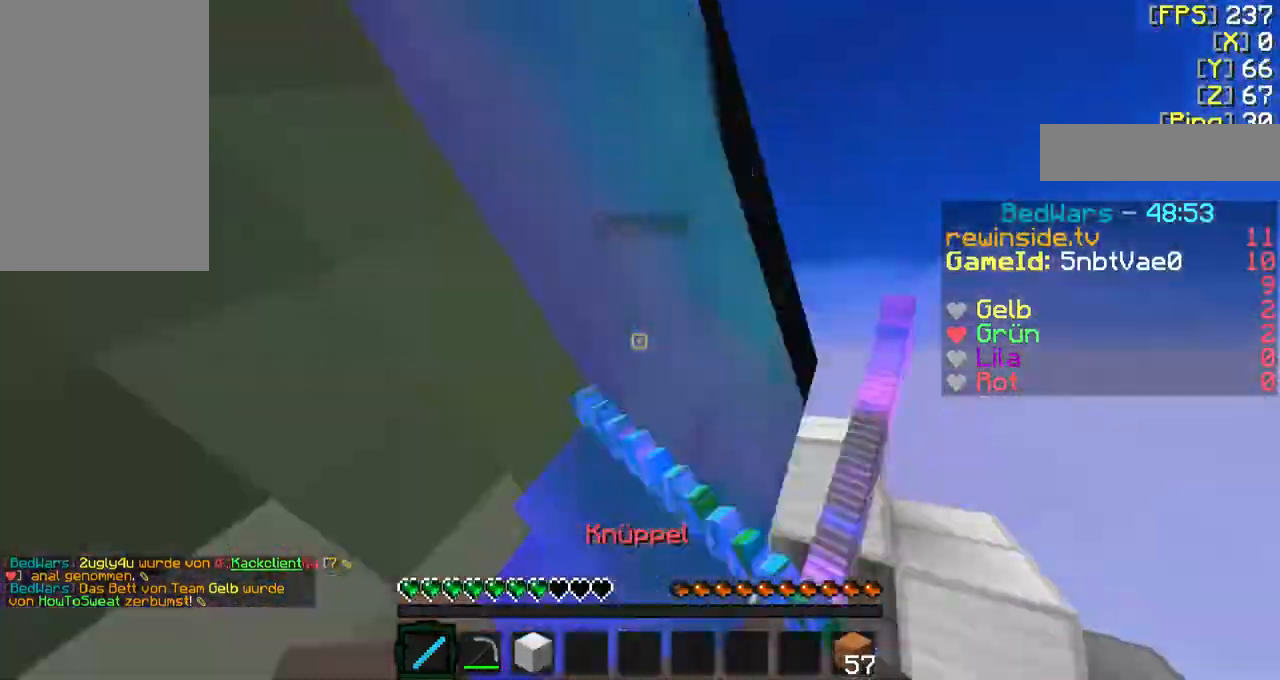
{"keys": ["w"], "mouse": [], "events": [[67, "f", "down"], [67, "mouse_left", "down"], [100, "f", "up"], [167, "mouse_left", "up"], [200, "f", "down"], [200, "mouse_left", "down"], [300, "f", "up"], [300, "mouse_left", "up"], [400, "f", "down"], [400, "mouse_left", "down"], [467, "f", "up"], [500, "mouse_left", "up"]]}
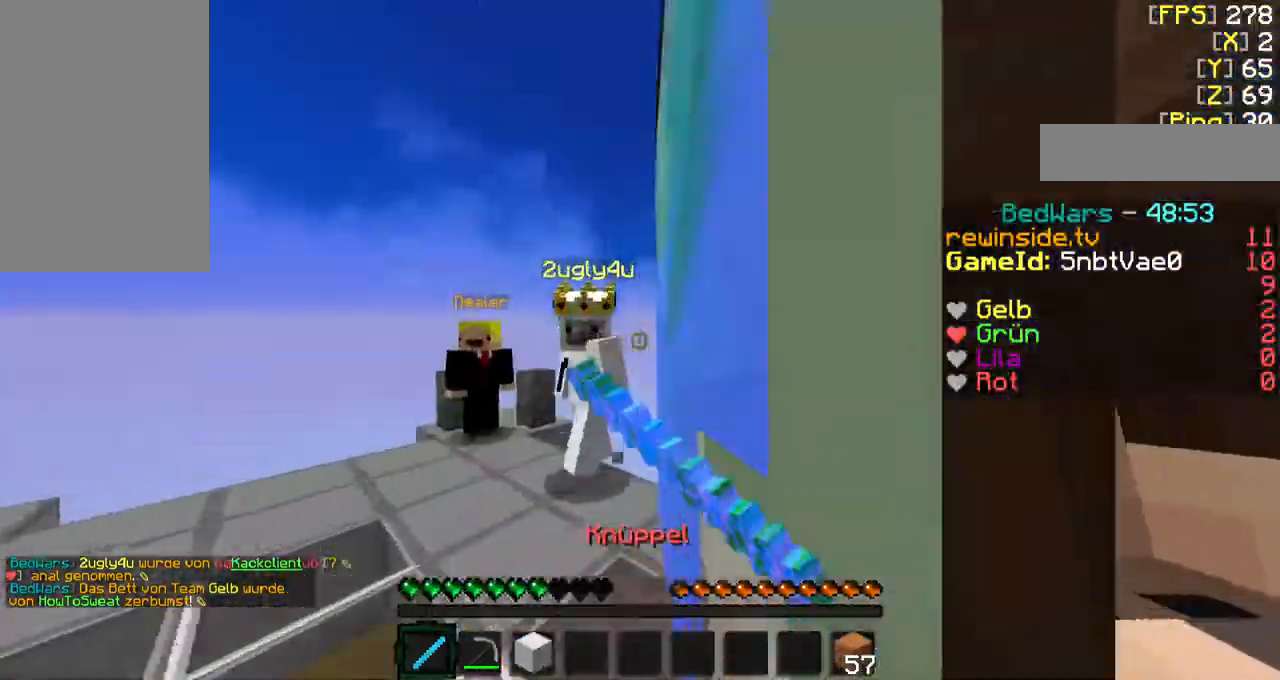
{"keys": ["w"], "mouse": [], "events": [[67, "f", "down"], [67, "mouse_left", "down"], [167, "f", "up"], [200, "f", "down"], [300, "f", "up"], [367, "mouse_left", "up"], [400, "a", "down"], [400, "f", "down"], [400, "mouse_left", "down"], [500, "a", "up"], [500, "f", "up"], [500, "mouse_left", "up"]]}
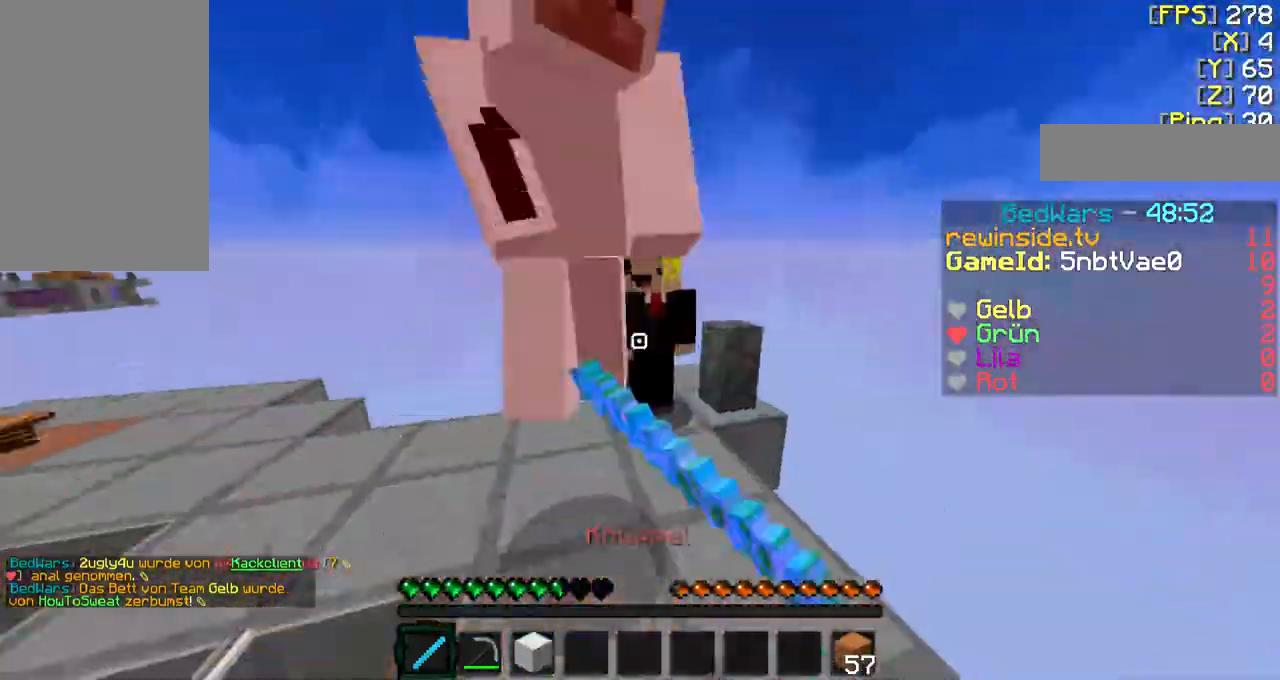
{"keys": ["a"], "mouse": ["left"], "events": [[100, "f", "down"], [100, "mouse_left", "down"], [200, "f", "up"], [200, "mouse_left", "up"], [267, "mouse_left", "down"], [367, "mouse_left", "up"], [367, "w", "up"], [400, "a", "down"], [467, "mouse_left", "down"]]}
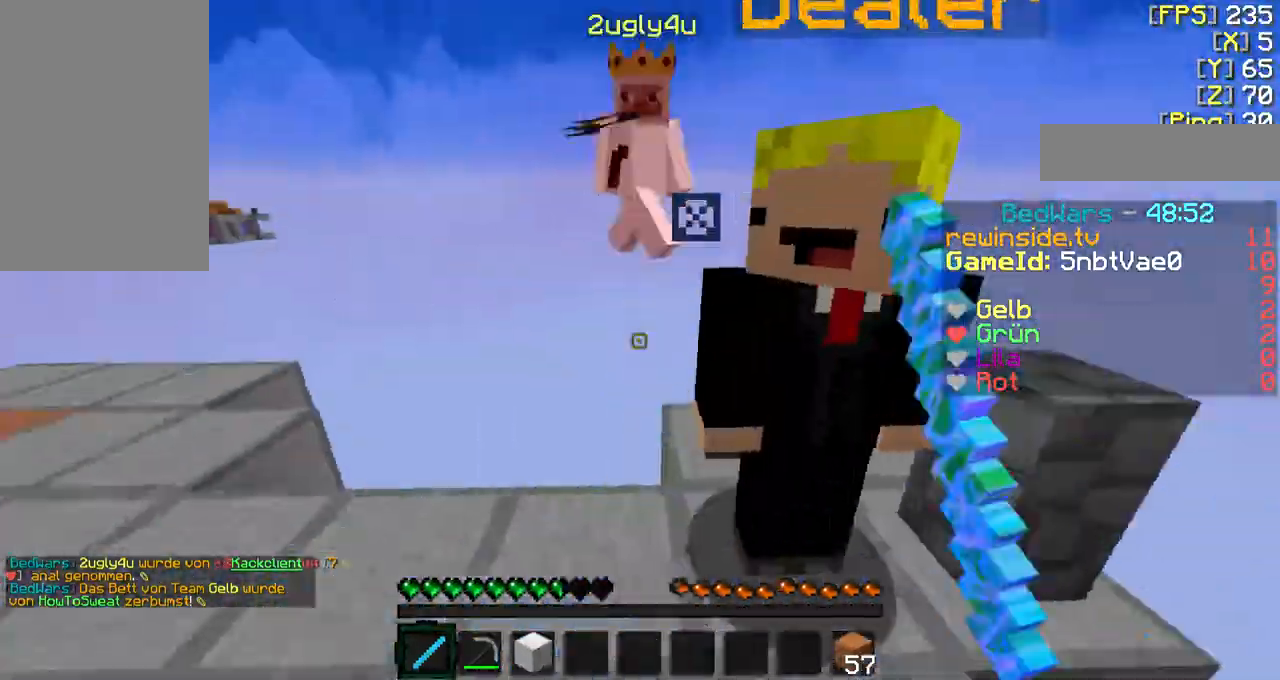
{"keys": ["f", "w"], "mouse": [], "events": [[67, "mouse_left", "up"], [67, "w", "down"], [100, "a", "up"], [167, "mouse_left", "down"], [267, "mouse_left", "up"], [267, "w", "up"], [300, "a", "down"], [400, "f", "down"], [400, "w", "down"], [500, "a", "up"]]}
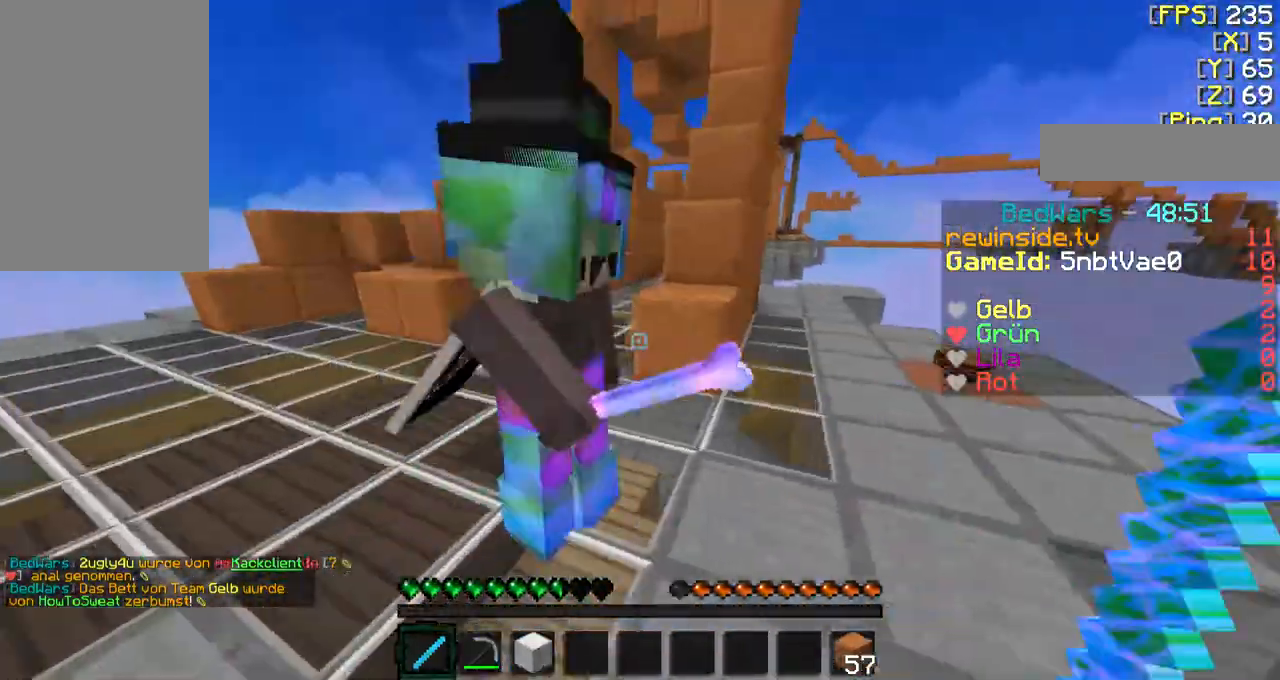
{"keys": ["a", "f", "w"], "mouse": [], "events": [[267, "a", "down"], [300, "a", "up"], [500, "a", "down"]]}
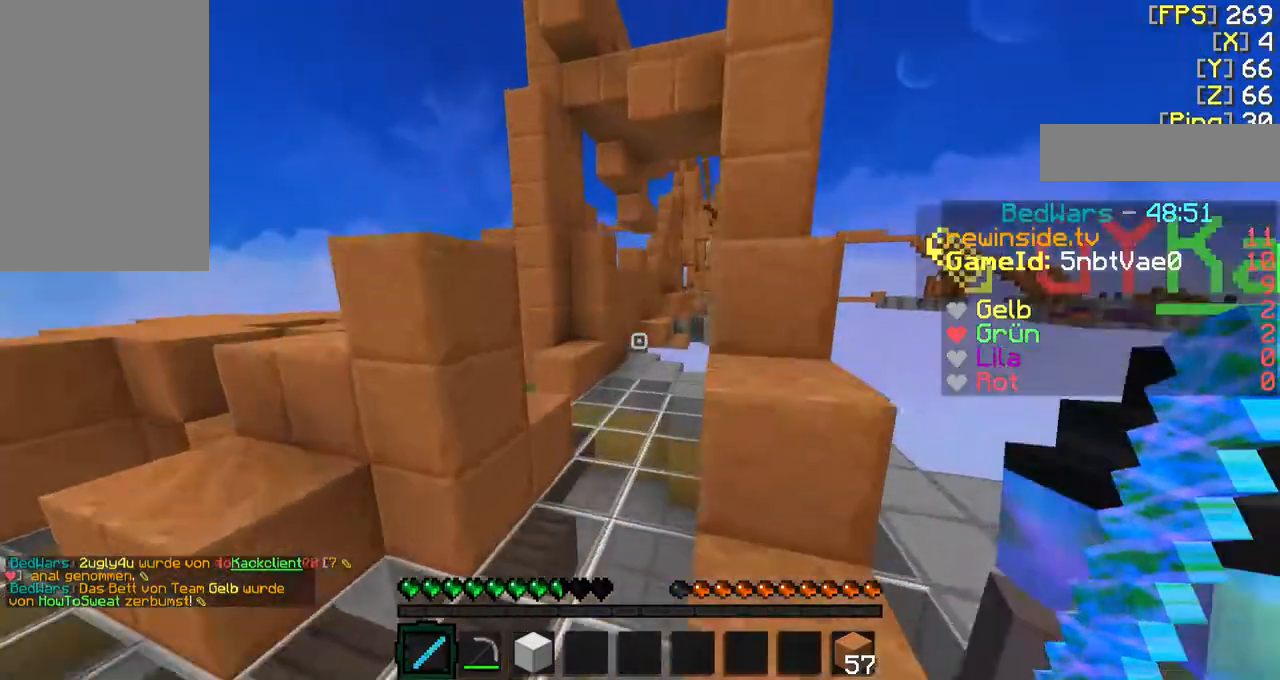
{"keys": ["f", "w"], "mouse": [], "events": [[300, "a", "up"]]}
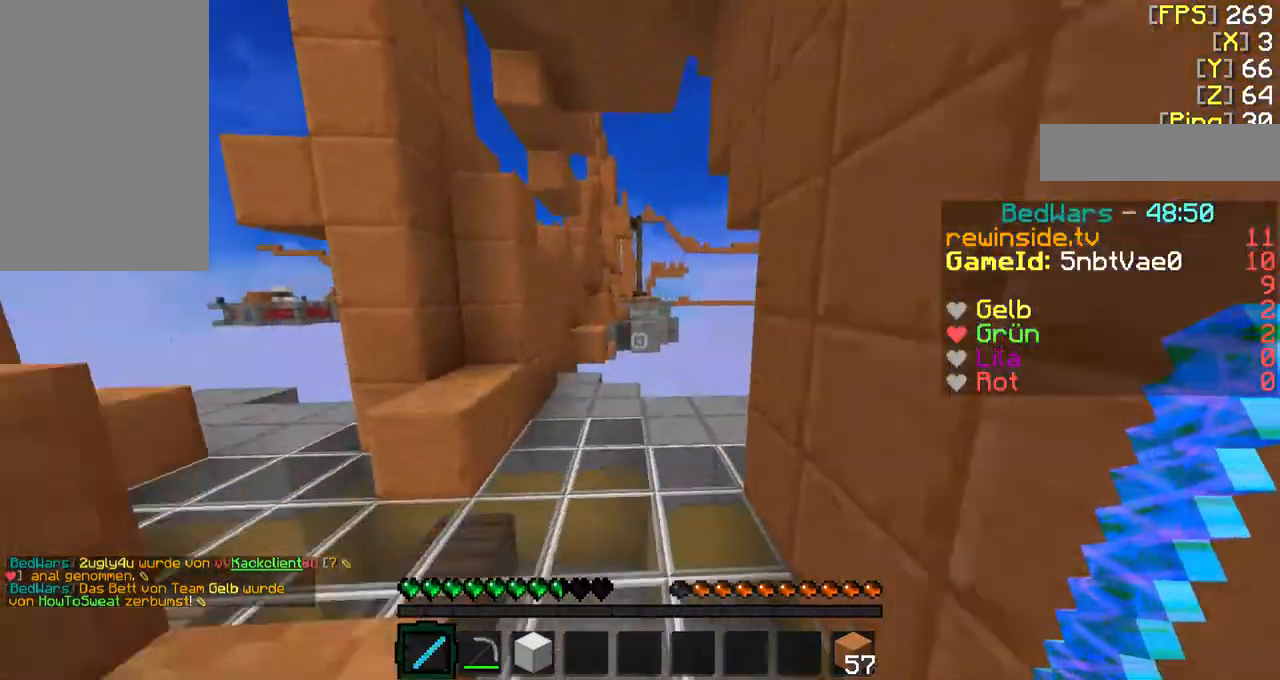
{"keys": ["f", "w"], "mouse": [], "events": []}
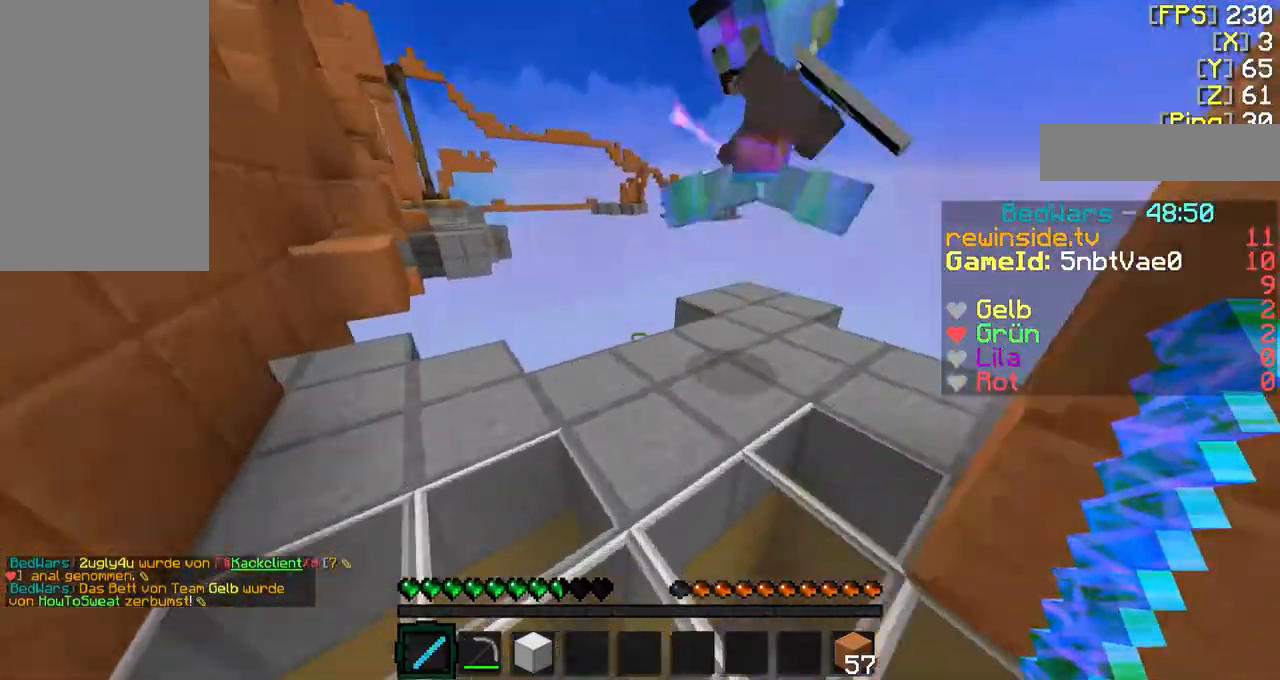
{"keys": ["f", "w"], "mouse": [], "events": []}
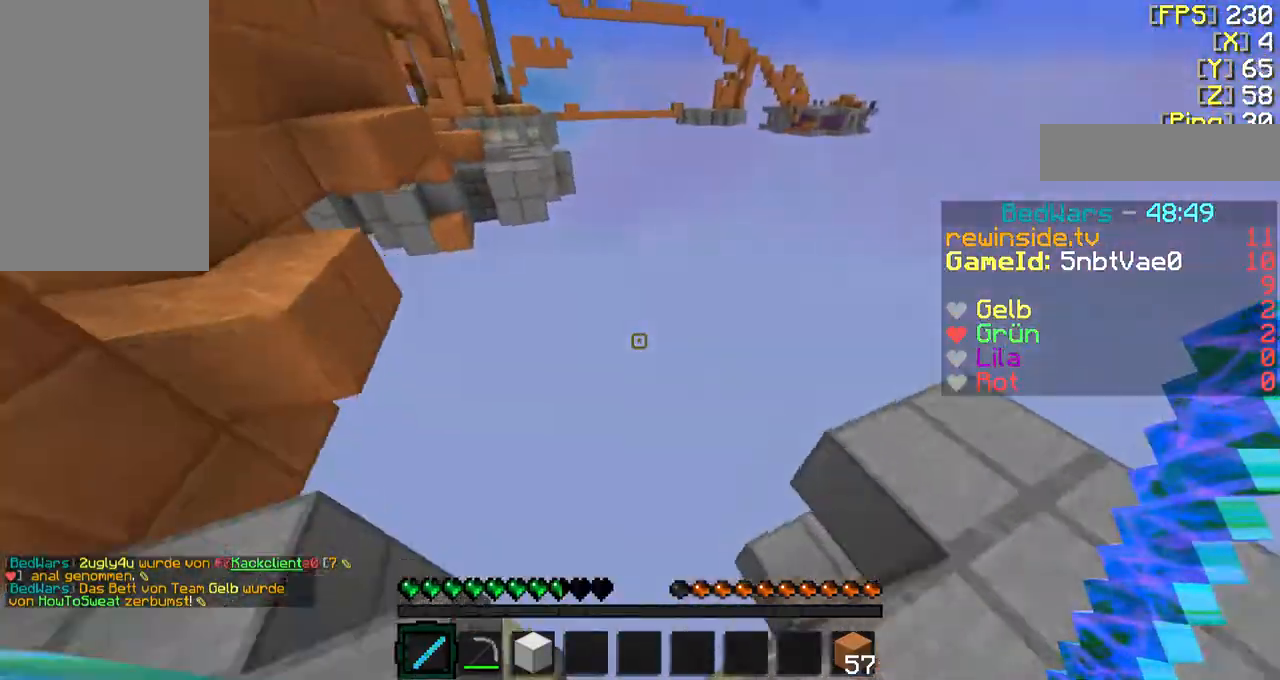
{"keys": [], "mouse": [], "events": [[200, "f", "up"], [200, "w", "up"]]}
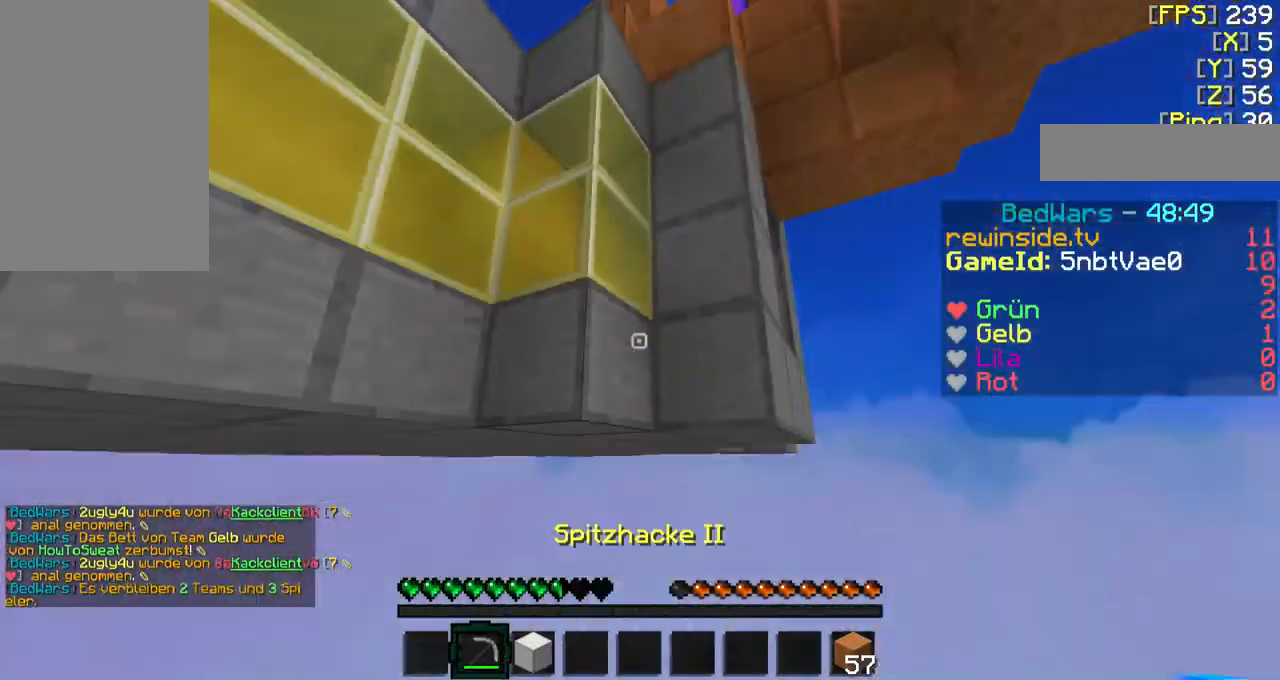
{"keys": [], "mouse": [], "events": []}
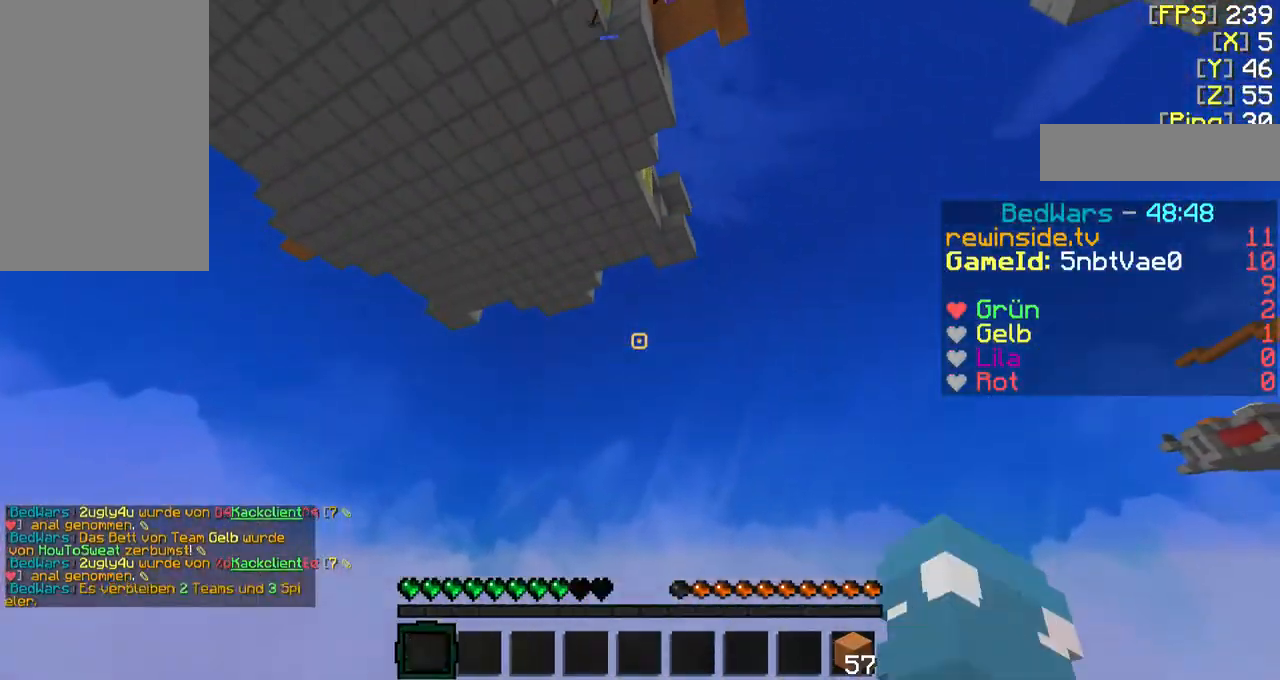
{"keys": [], "mouse": [], "events": []}
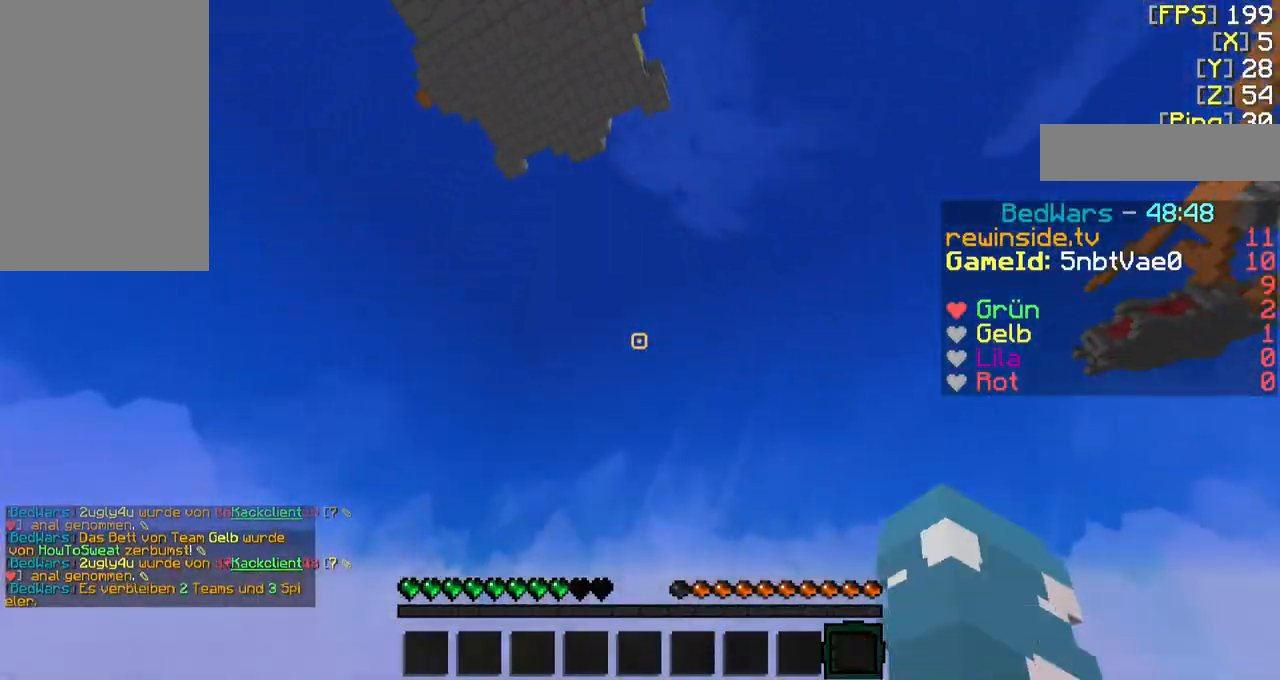
{"keys": ["q"], "mouse": []}
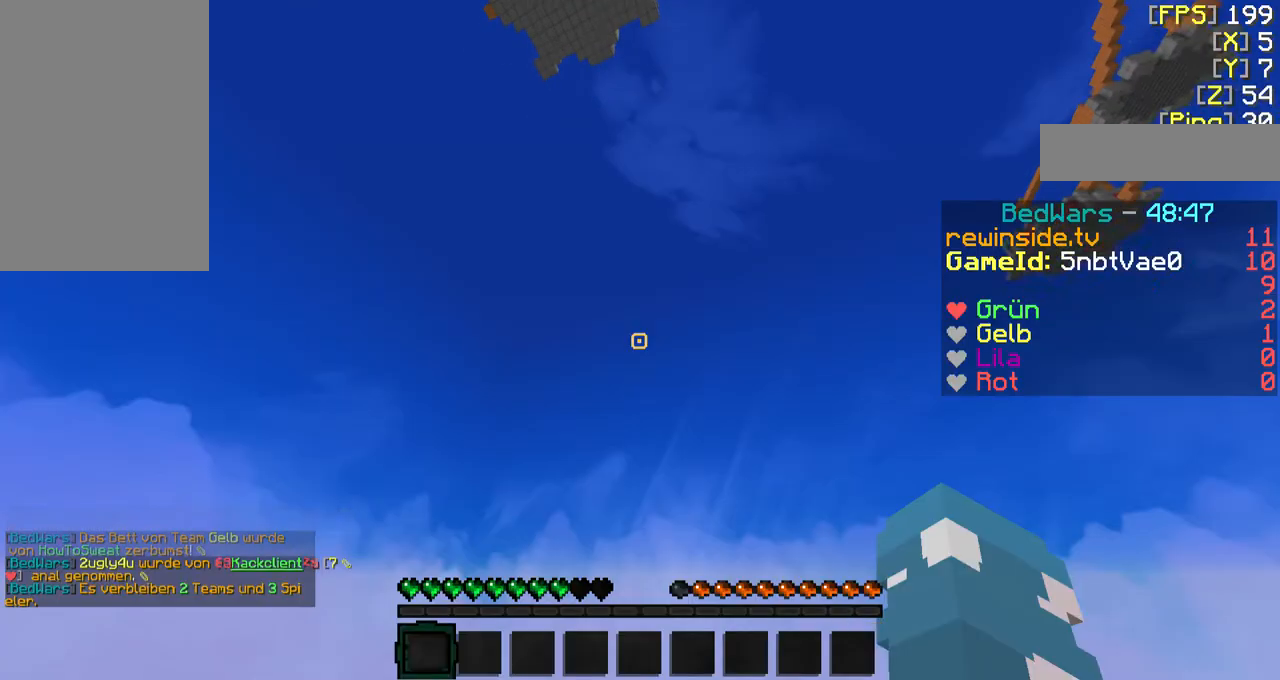
{"keys": [], "mouse": [], "events": [[100, "q", "up"]]}
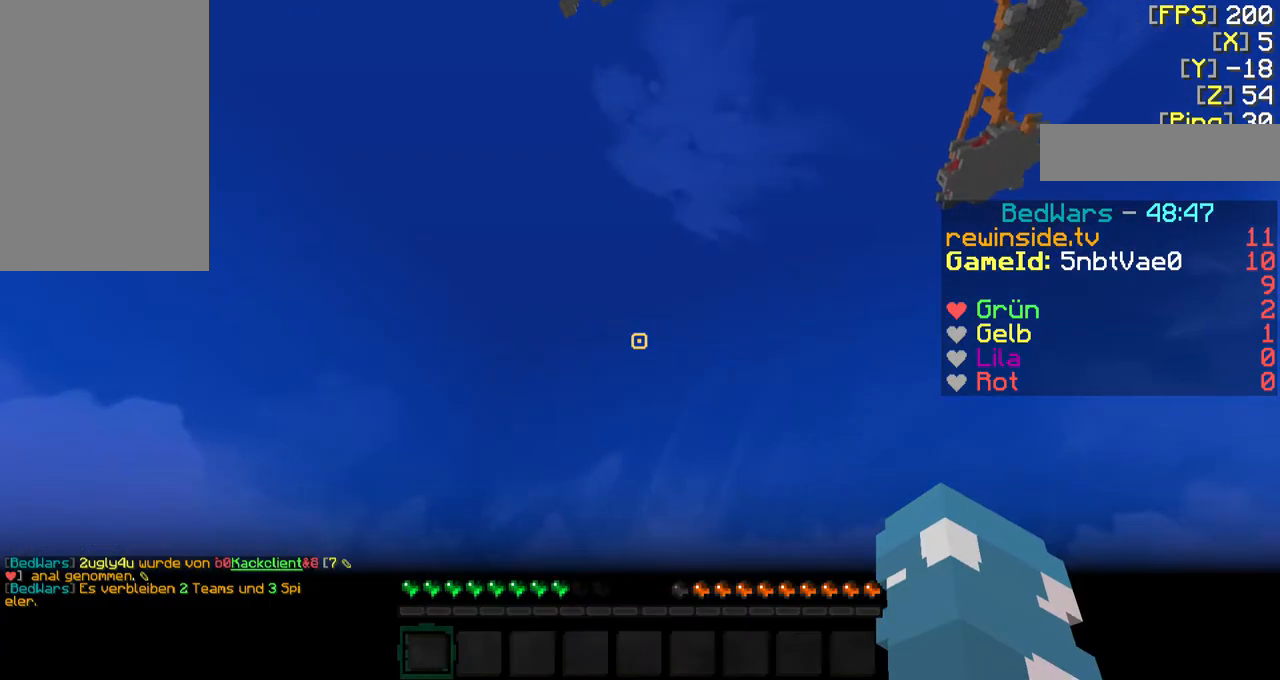
{"keys": [], "mouse": [], "events": []}